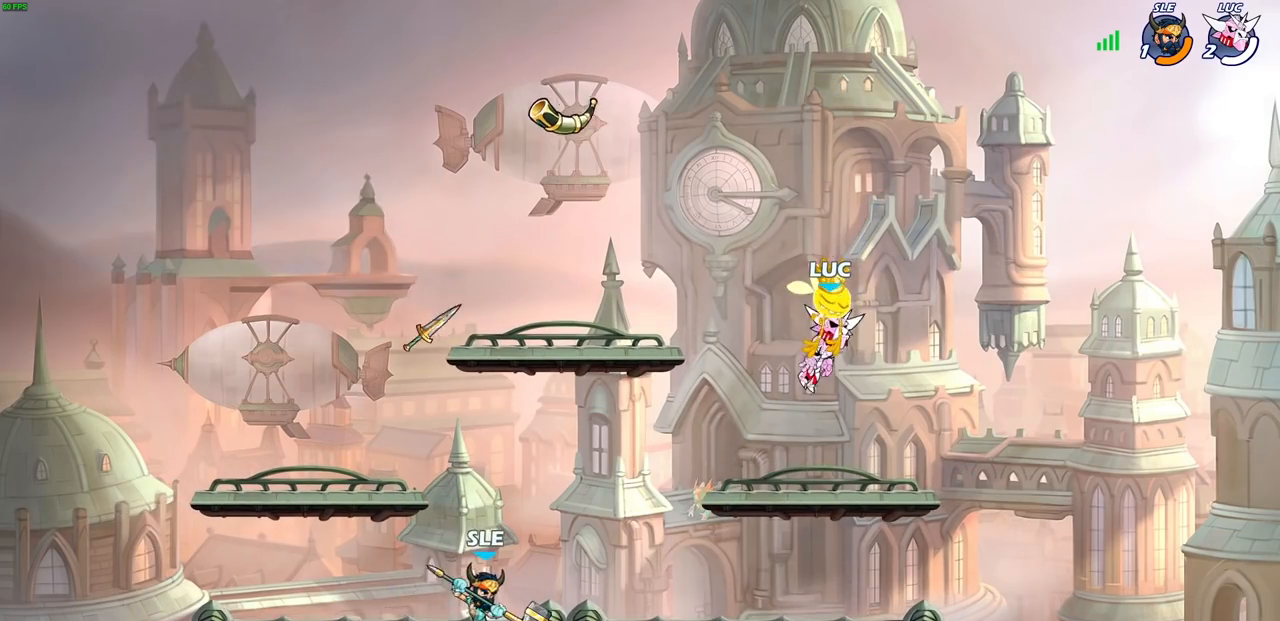
Gameplay with a controller (PlayStation layout); each line is a JSON object with the inputs held at the frame after it. "events" lists button and stick changes between this image and that frame as [ms after this image, input, new state], when the widget could be followed in between.
{"buttons": [], "left_stick": "center", "right_stick": "center", "events": []}
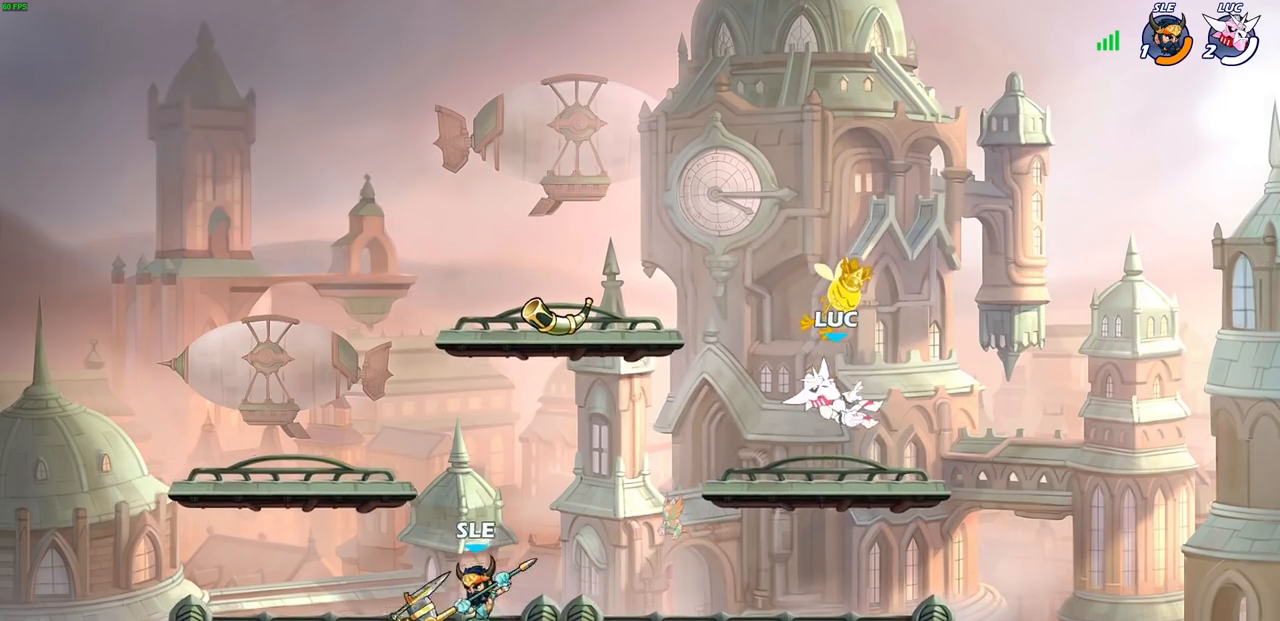
{"buttons": [], "left_stick": "center", "right_stick": "center", "events": [[133, "left_stick", "up-left"], [250, "left_stick", "center"]]}
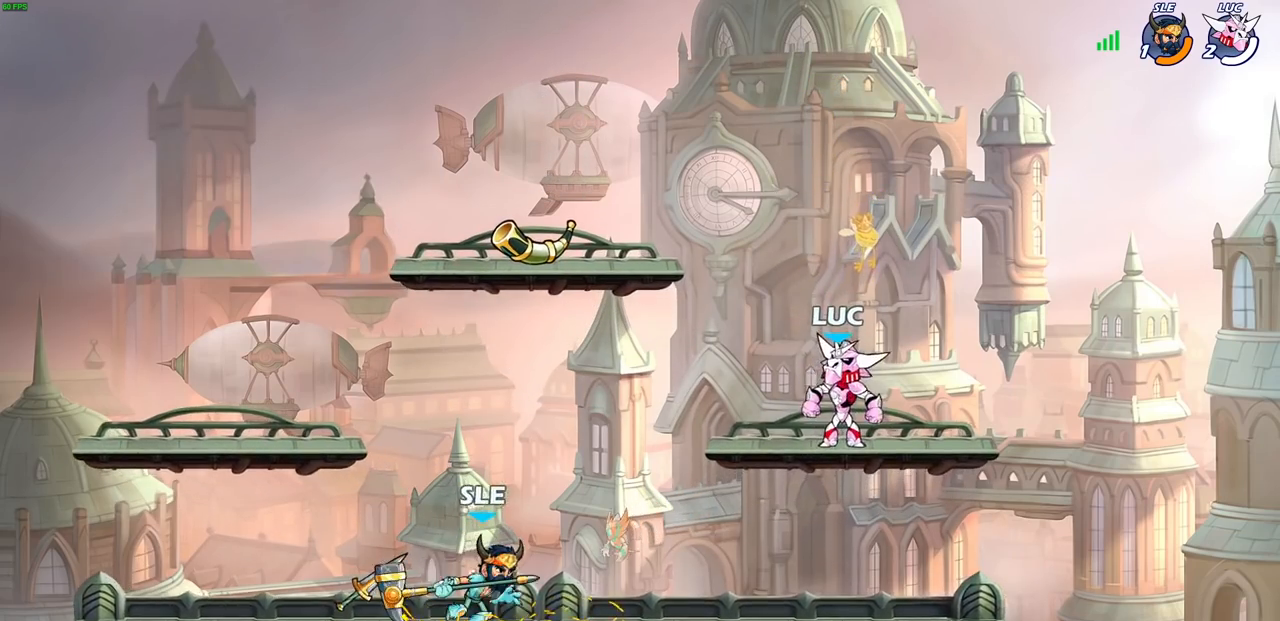
{"buttons": [], "left_stick": "center", "right_stick": "center", "events": []}
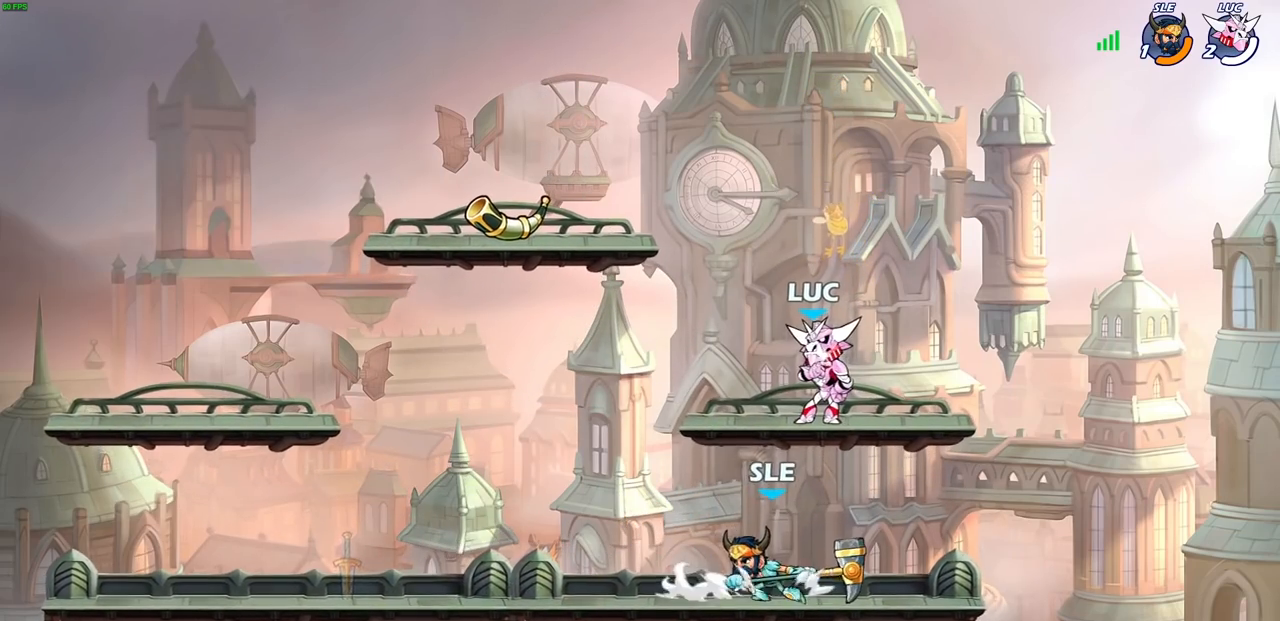
{"buttons": [], "left_stick": "down-left", "right_stick": "center", "events": [[367, "left_stick", "down-left"]]}
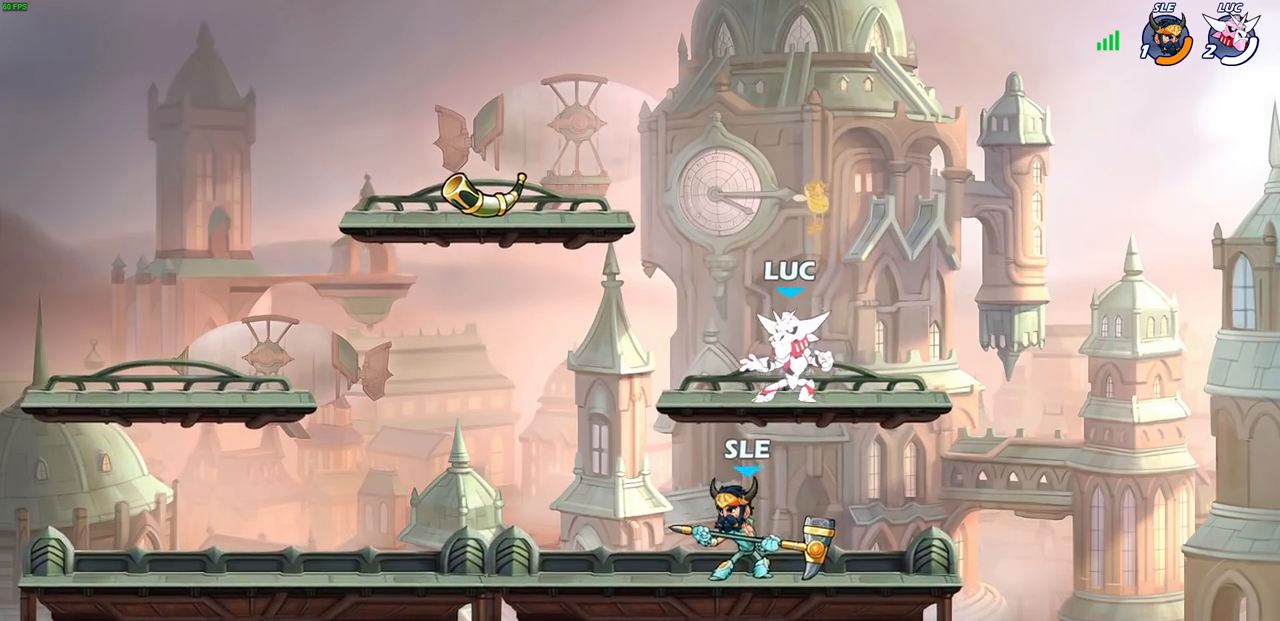
{"buttons": [], "left_stick": "center", "right_stick": "center", "events": [[267, "R2", "down"], [283, "SQUARE", "down"], [367, "SQUARE", "up"], [383, "R2", "up"], [383, "left_stick", "center"]]}
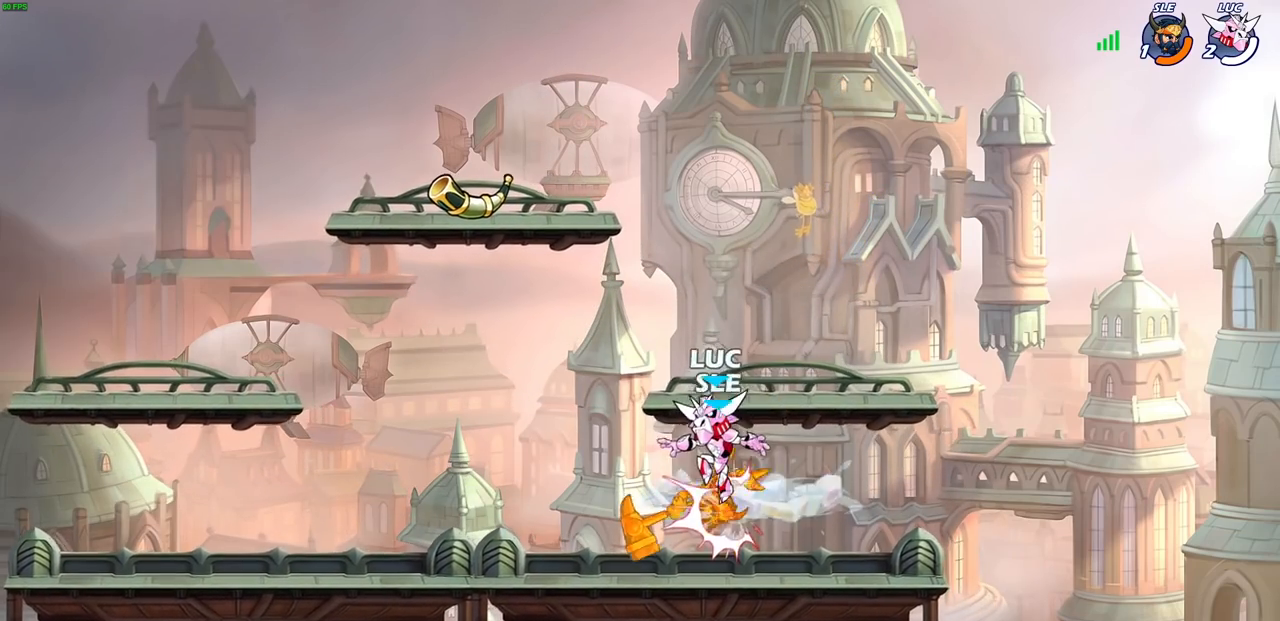
{"buttons": [], "left_stick": "up-right", "right_stick": "center", "events": [[117, "CIRCLE", "down"], [217, "CIRCLE", "up"], [383, "left_stick", "up-right"]]}
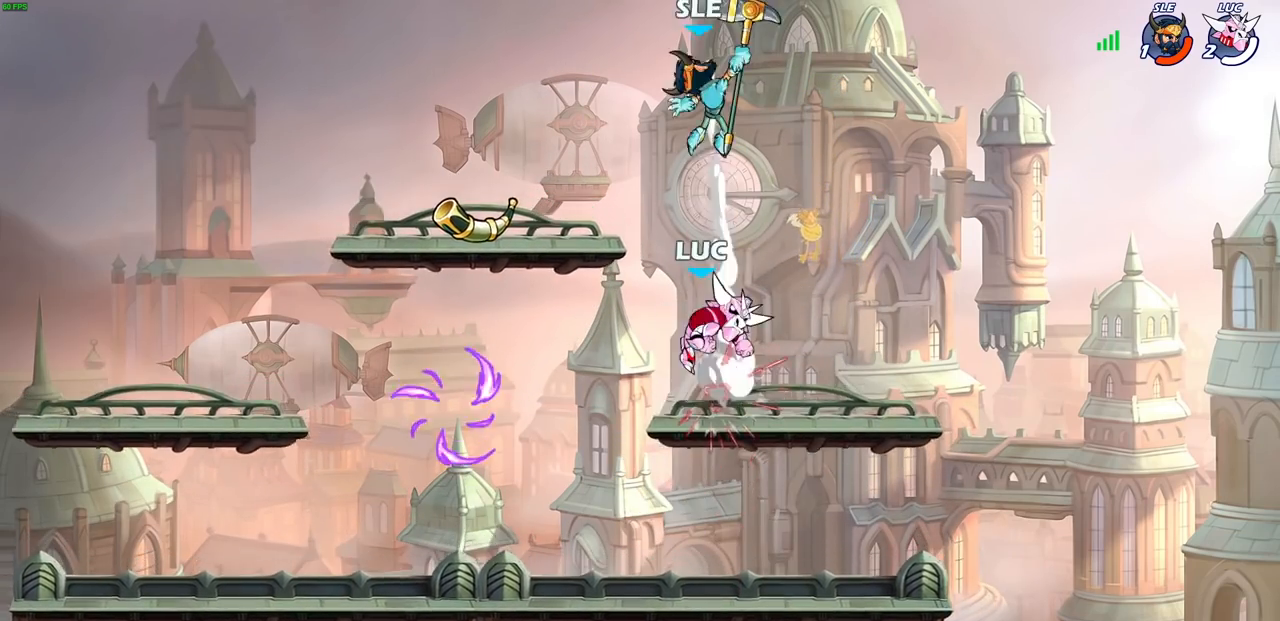
{"buttons": [], "left_stick": "down-left", "right_stick": "center", "events": [[133, "left_stick", "down-left"]]}
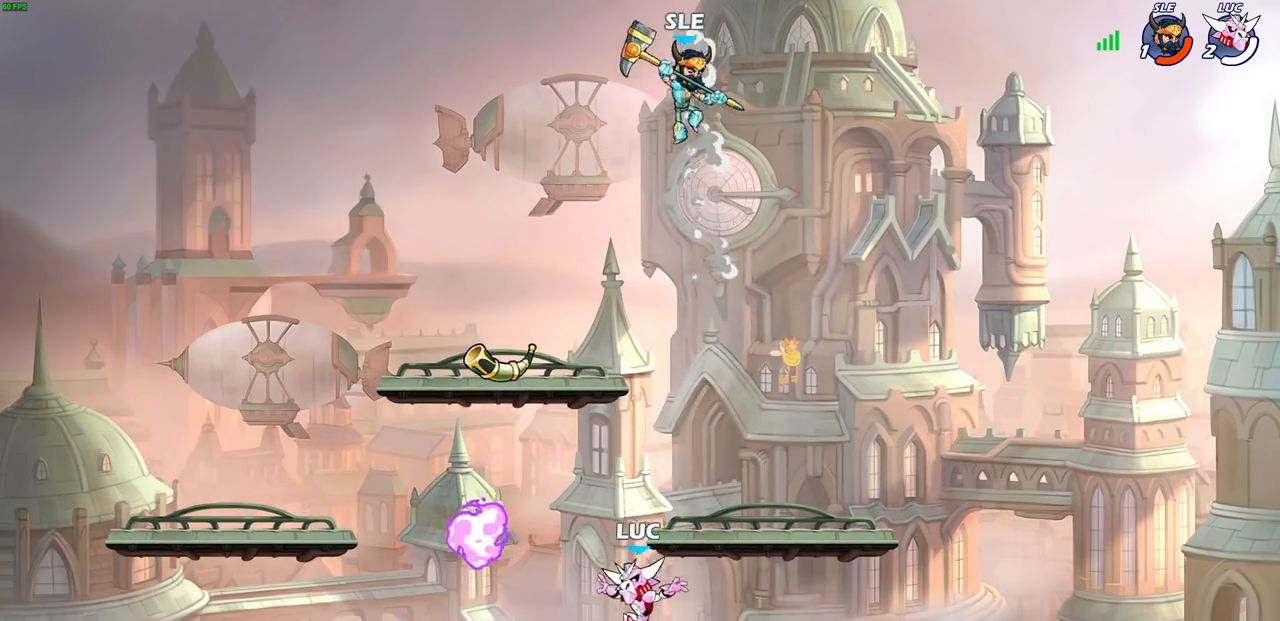
{"buttons": [], "left_stick": "center", "right_stick": "center", "events": [[67, "left_stick", "left"], [167, "left_stick", "up-left"], [267, "R1", "down"], [267, "left_stick", "up-right"], [317, "R1", "up"], [350, "CIRCLE", "down"], [450, "CIRCLE", "up"], [467, "left_stick", "center"]]}
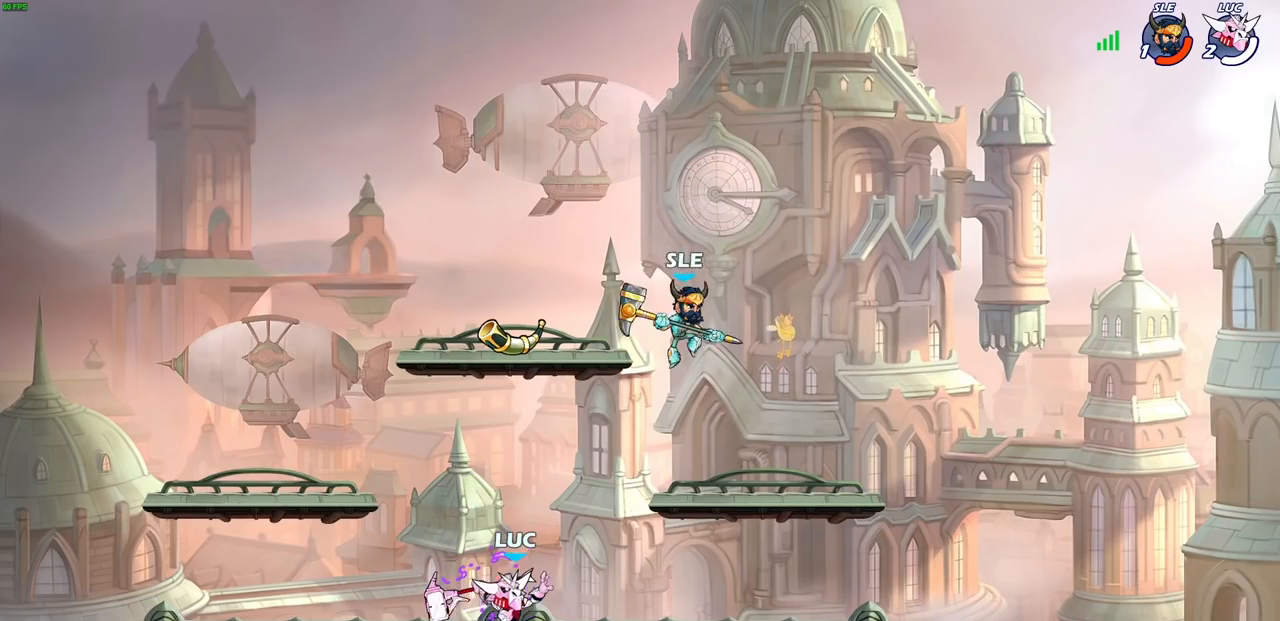
{"buttons": [], "left_stick": "center", "right_stick": "center", "events": []}
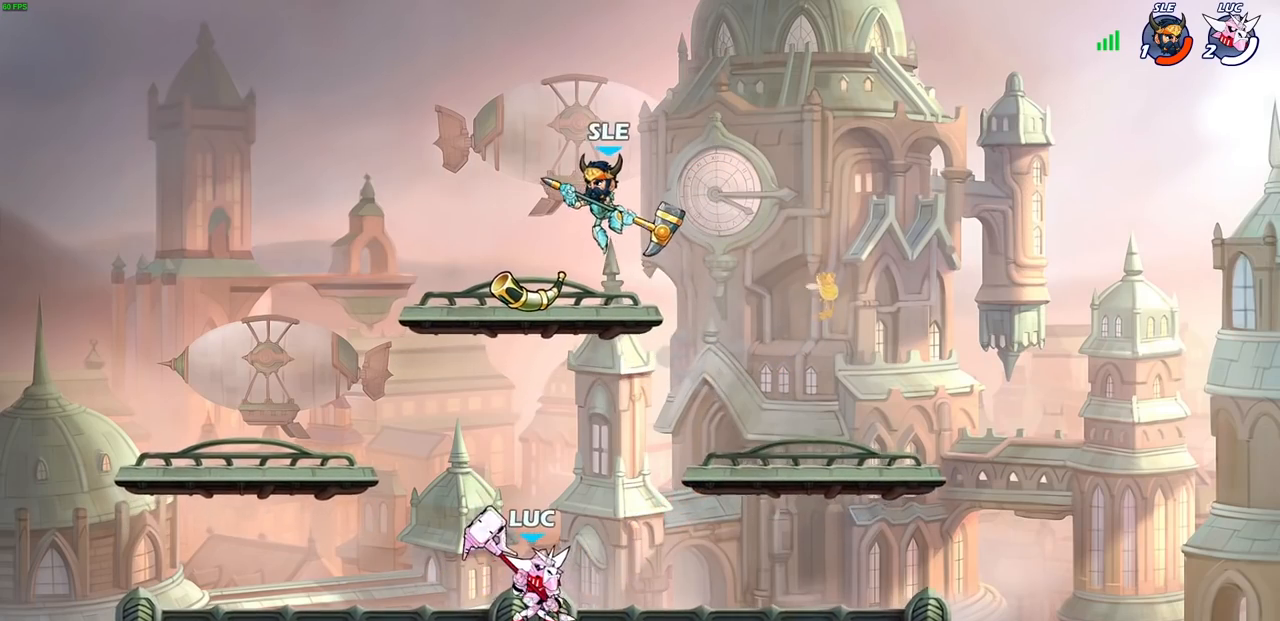
{"buttons": ["R2"], "left_stick": "center", "right_stick": "center", "events": [[350, "R2", "down"]]}
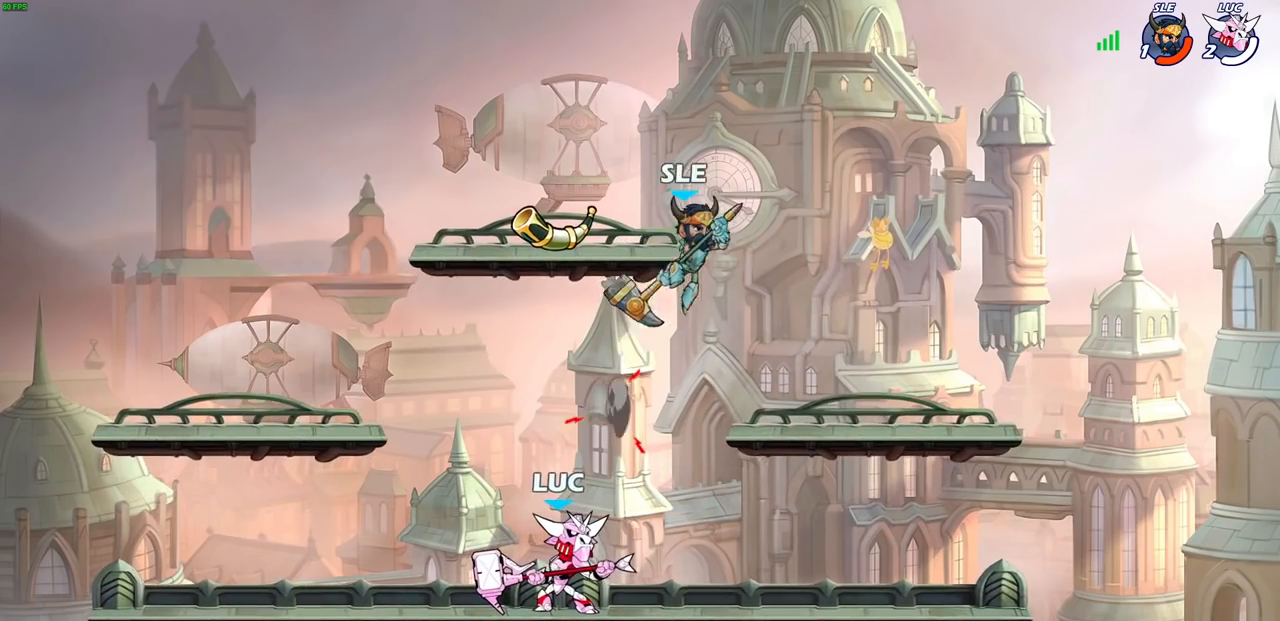
{"buttons": ["SQUARE"], "left_stick": "up", "right_stick": "down-left", "events": [[133, "R2", "up"], [350, "left_stick", "right"], [367, "R1", "down"], [367, "R2", "down"], [383, "CROSS", "down"], [467, "R1", "up"], [467, "SQUARE", "down"], [467, "left_stick", "up"], [500, "CROSS", "up"], [500, "R2", "up"], [500, "right_stick", "down-left"]]}
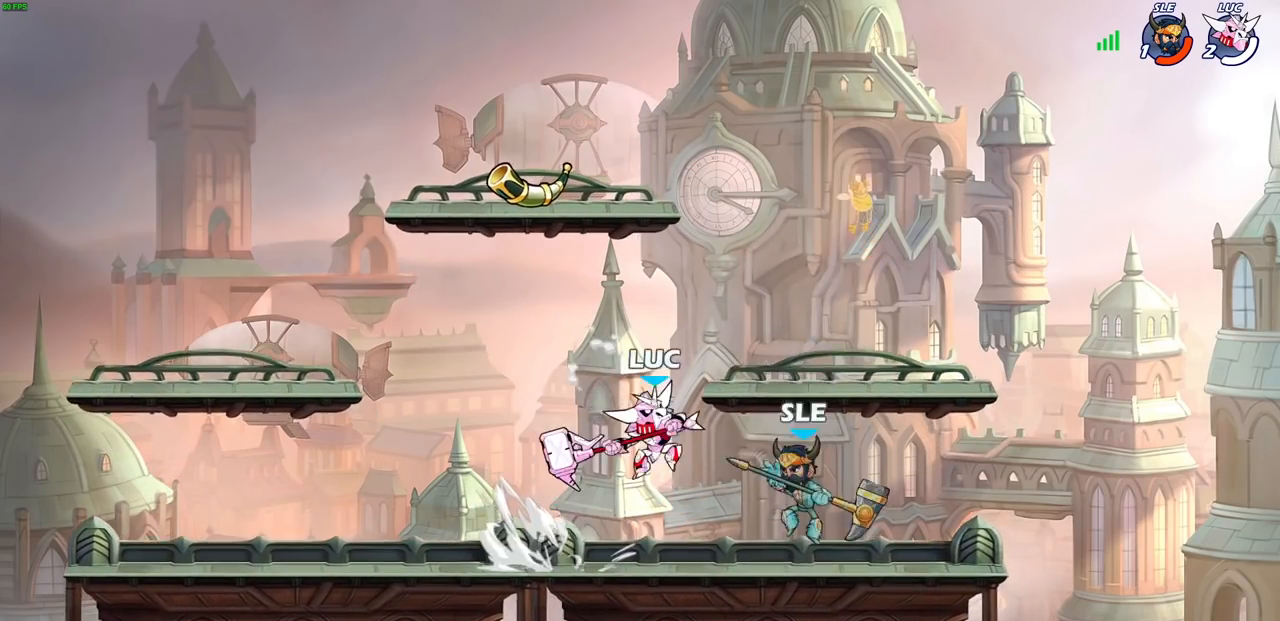
{"buttons": [], "left_stick": "up-right", "right_stick": "center", "events": [[17, "SQUARE", "up"], [17, "left_stick", "center"], [33, "right_stick", "center"], [233, "left_stick", "left"], [367, "left_stick", "up-right"]]}
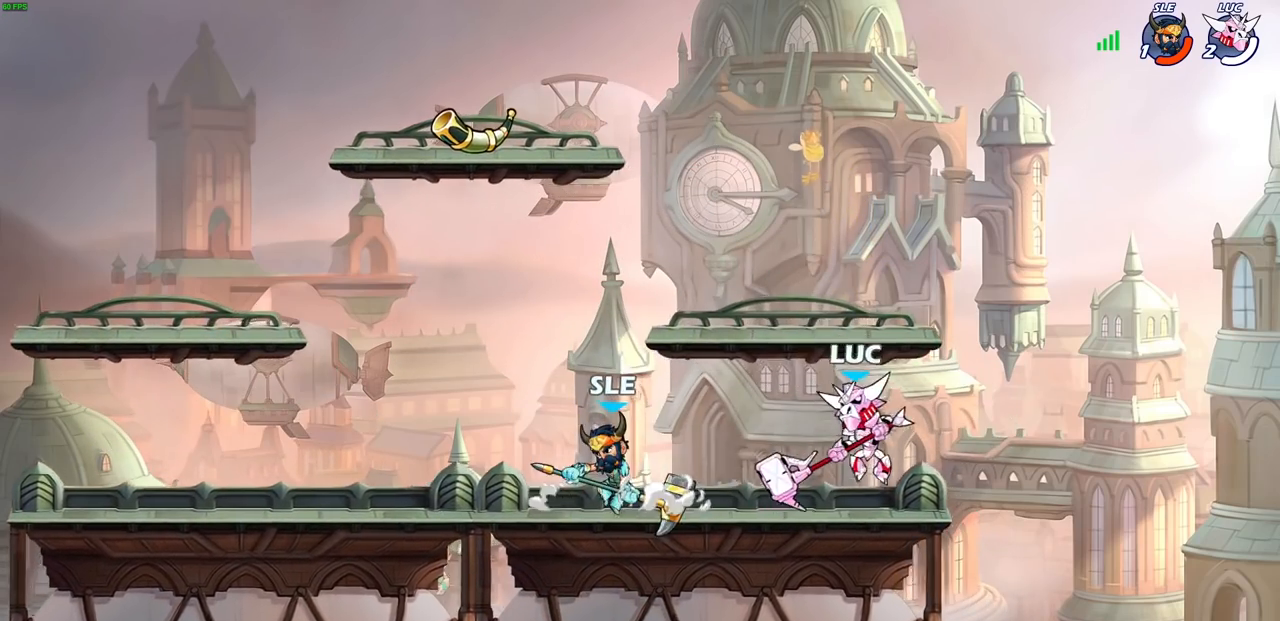
{"buttons": [], "left_stick": "center", "right_stick": "center", "events": [[83, "left_stick", "left"], [133, "left_stick", "down-left"], [383, "left_stick", "center"]]}
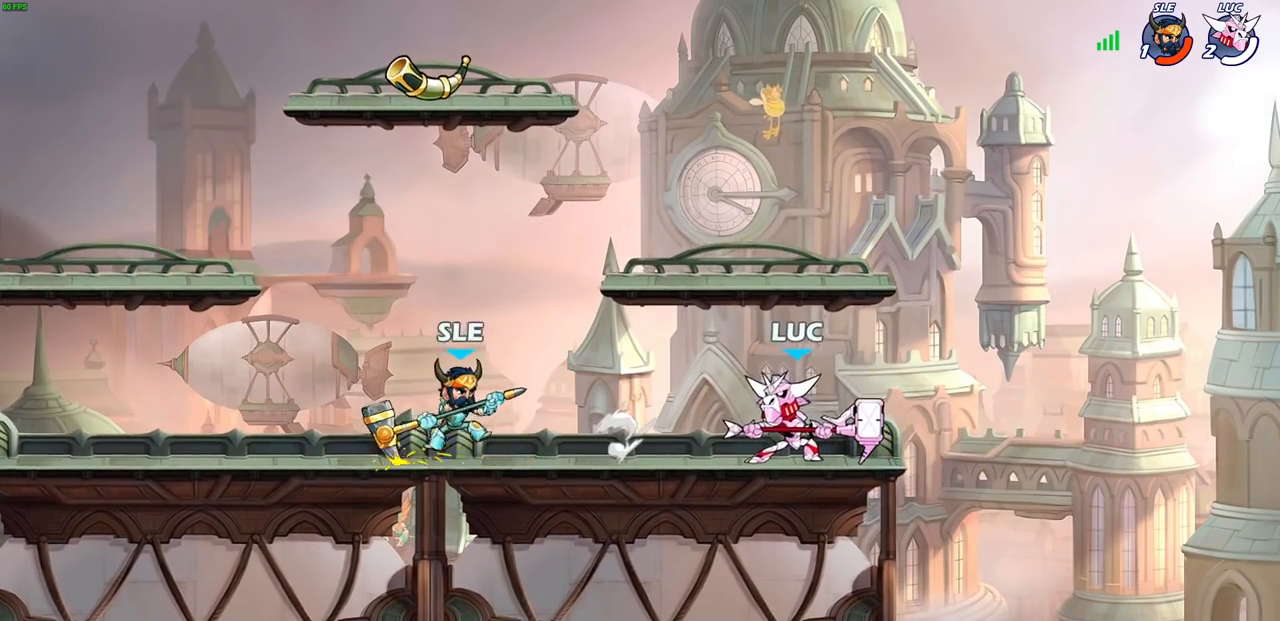
{"buttons": [], "left_stick": "center", "right_stick": "center", "events": [[217, "CIRCLE", "down"], [283, "CIRCLE", "up"]]}
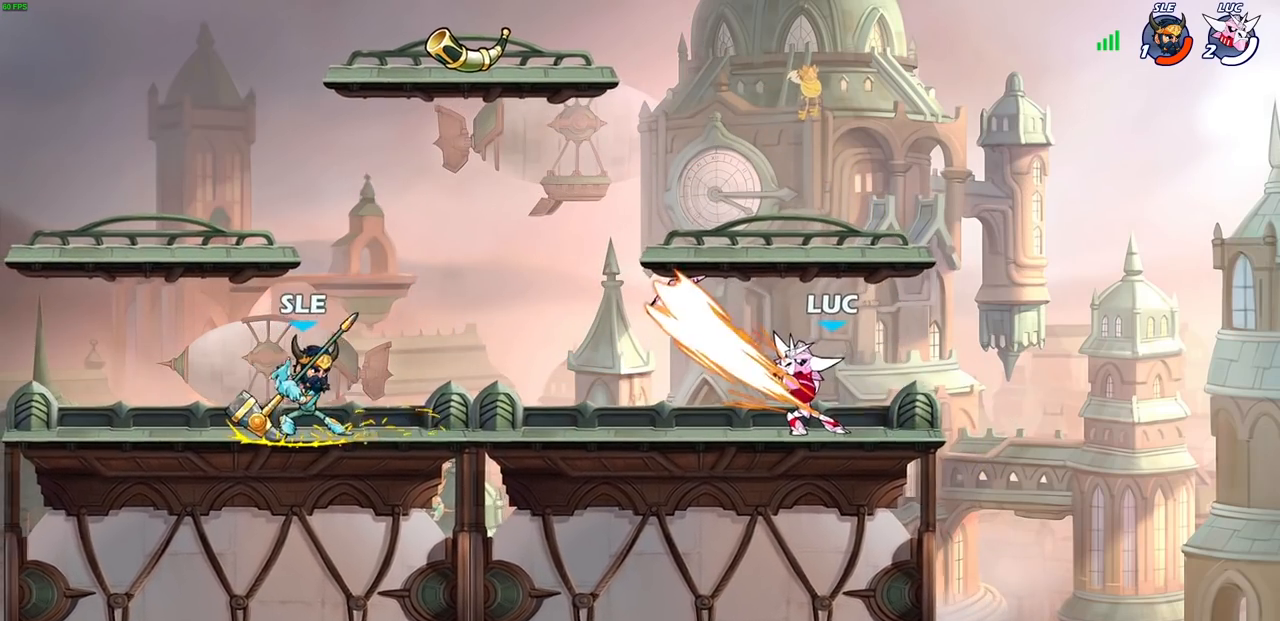
{"buttons": [], "left_stick": "center", "right_stick": "center", "events": []}
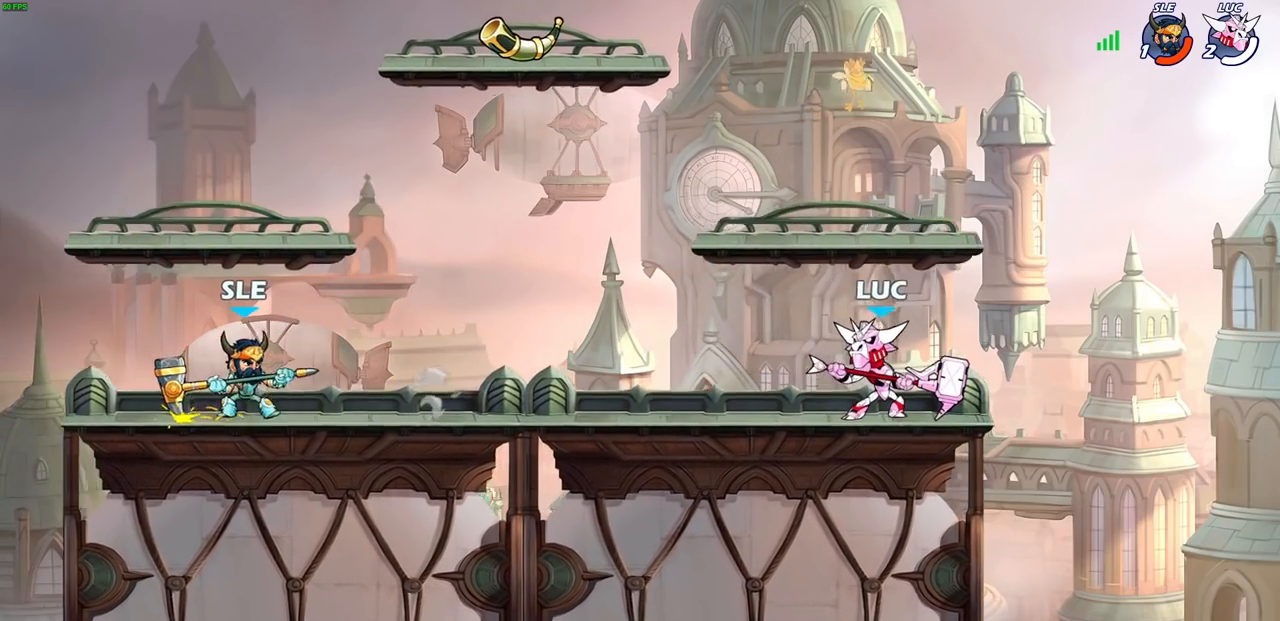
{"buttons": [], "left_stick": "left", "right_stick": "center", "events": [[100, "left_stick", "left"], [267, "R2", "down"], [450, "R2", "up"]]}
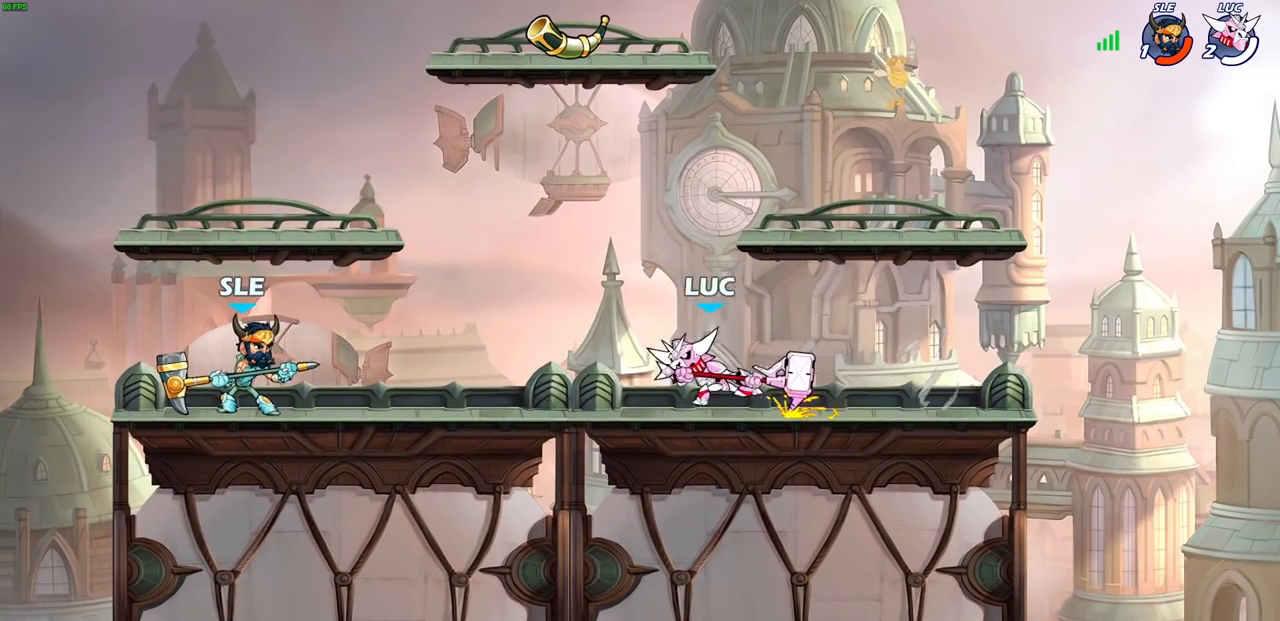
{"buttons": [], "left_stick": "center", "right_stick": "center", "events": [[217, "left_stick", "center"]]}
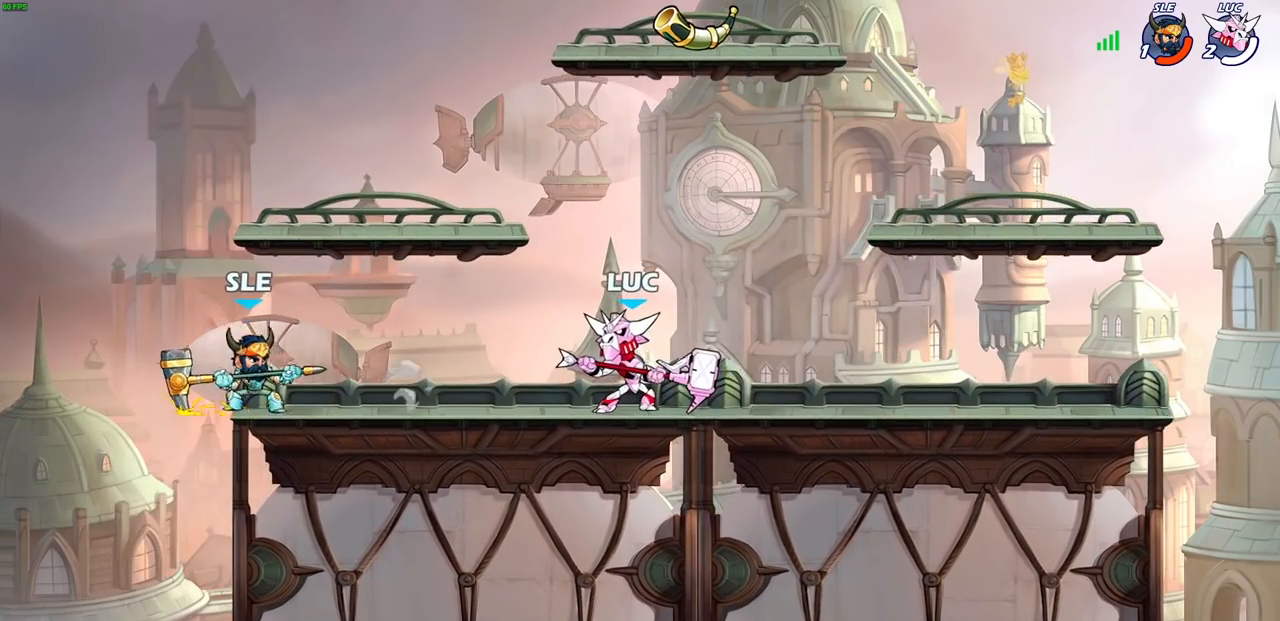
{"buttons": [], "left_stick": "center", "right_stick": "center", "events": [[50, "left_stick", "left"], [83, "R2", "down"], [100, "R1", "down"], [100, "left_stick", "down-left"], [167, "SQUARE", "down"], [200, "R1", "up"], [217, "R2", "up"], [233, "left_stick", "center"], [250, "SQUARE", "up"]]}
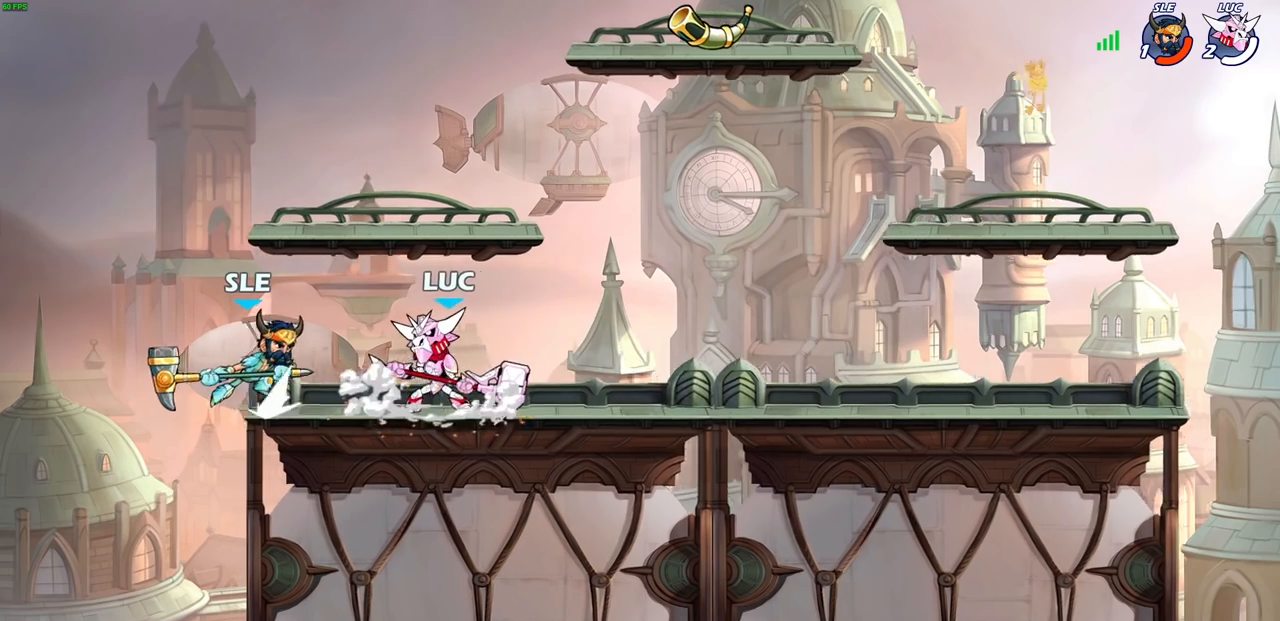
{"buttons": [], "left_stick": "center", "right_stick": "center", "events": []}
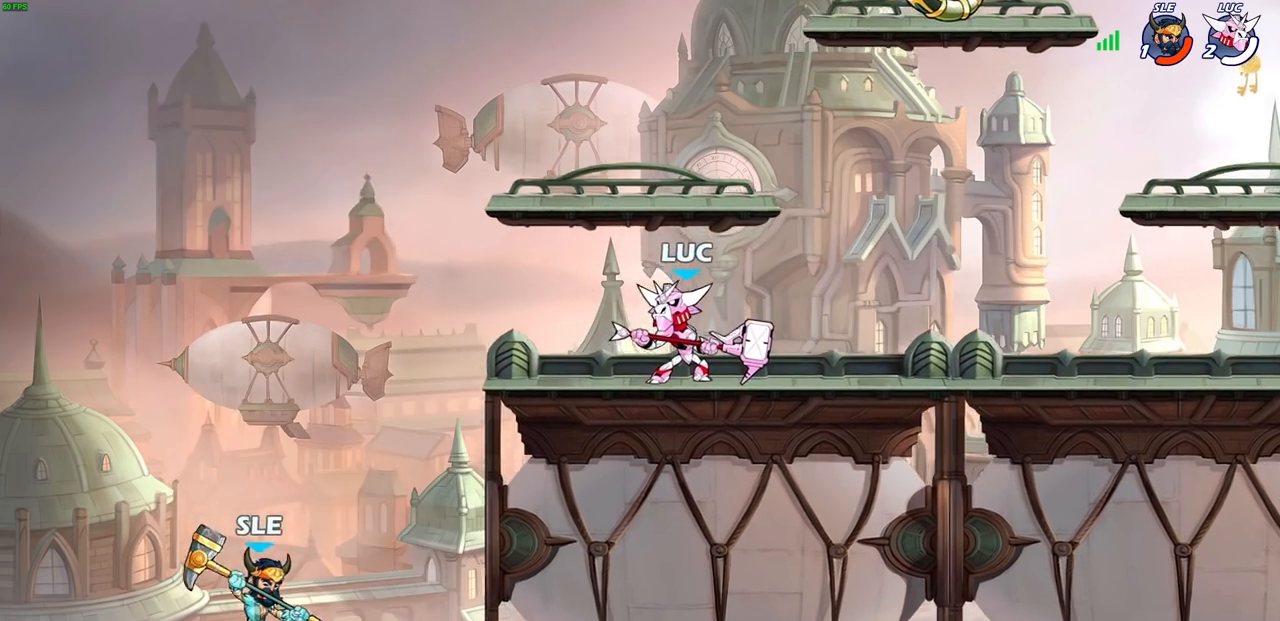
{"buttons": ["CROSS", "R2"], "left_stick": "down-left", "right_stick": "center", "events": [[433, "left_stick", "left"], [467, "R2", "down"], [500, "CROSS", "down"], [500, "left_stick", "down-left"]]}
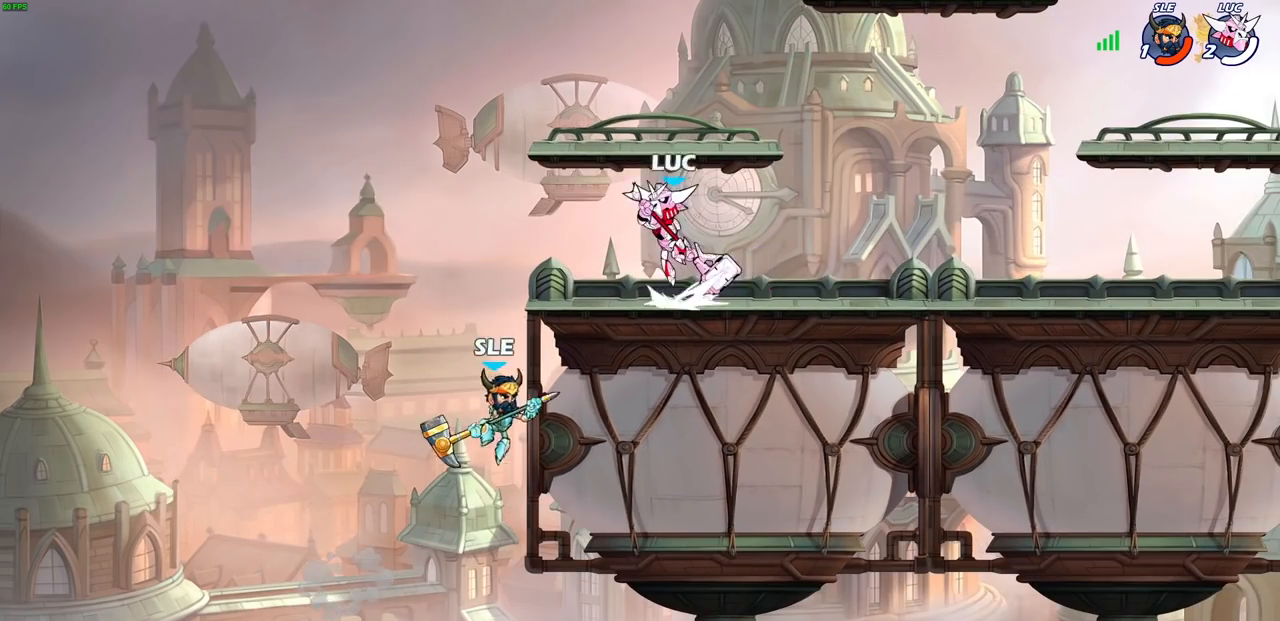
{"buttons": [], "left_stick": "center", "right_stick": "center", "events": [[50, "CIRCLE", "down"], [50, "CROSS", "up"], [100, "R2", "up"], [450, "left_stick", "center"], [467, "CIRCLE", "up"]]}
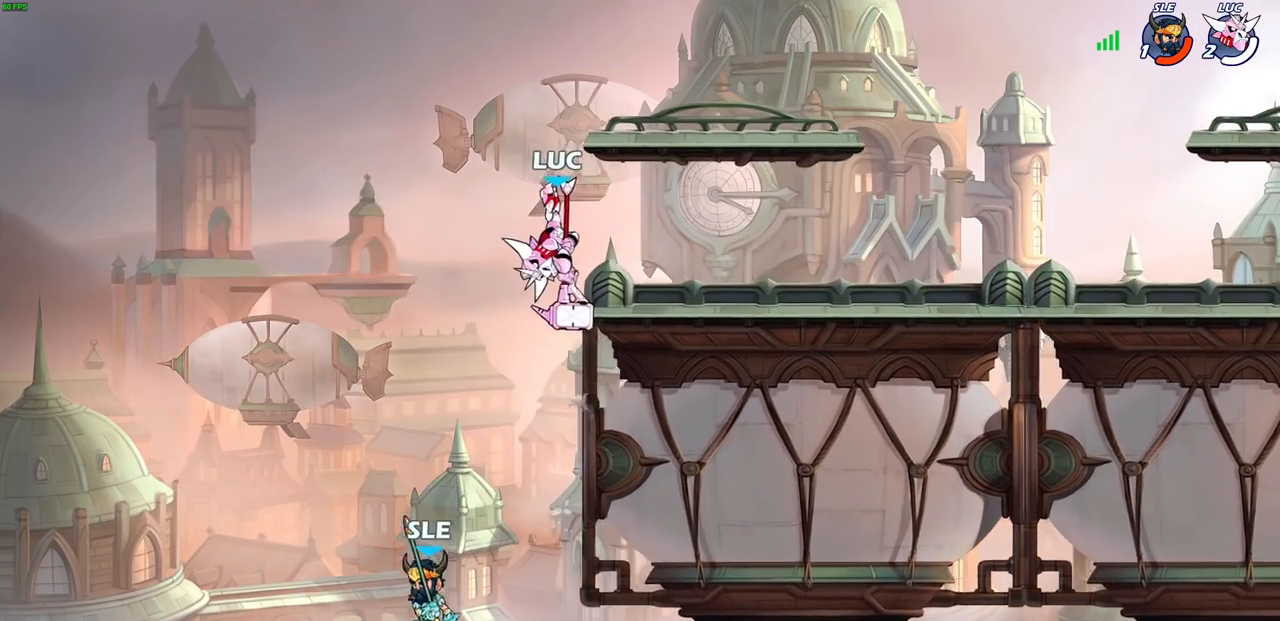
{"buttons": [], "left_stick": "left", "right_stick": "center", "events": [[433, "left_stick", "left"]]}
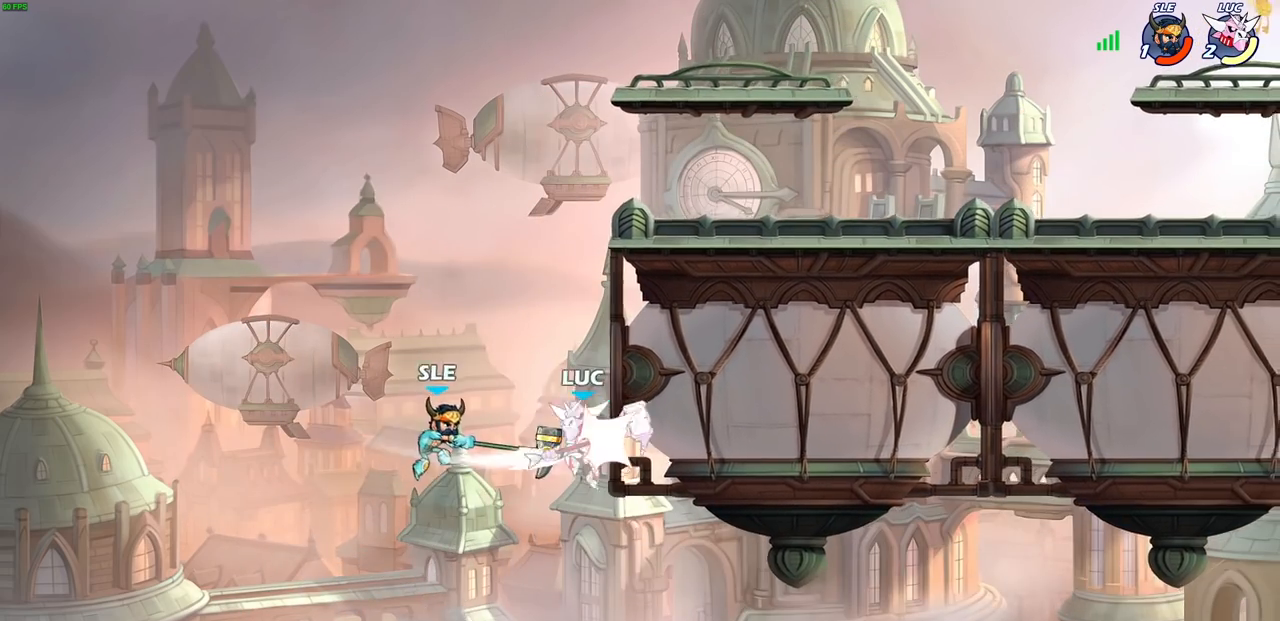
{"buttons": ["CROSS"], "left_stick": "up-right", "right_stick": "center", "events": [[50, "CIRCLE", "down"], [117, "CIRCLE", "up"], [350, "left_stick", "up-right"], [450, "CROSS", "down"]]}
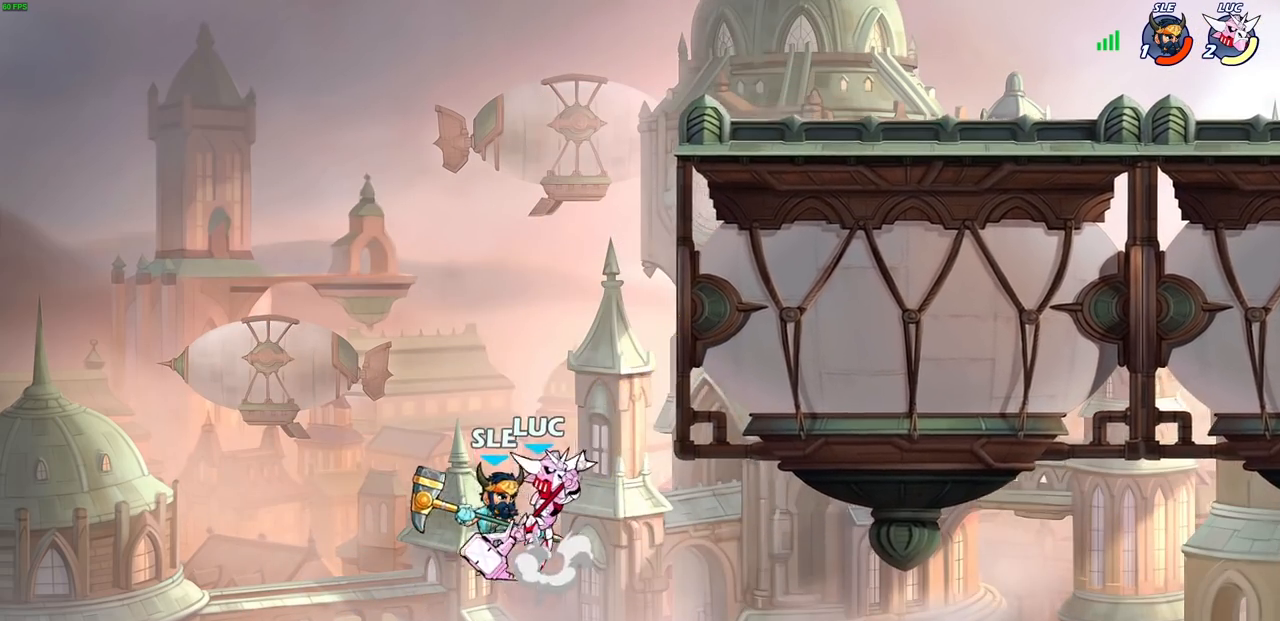
{"buttons": [], "left_stick": "center", "right_stick": "center", "events": [[33, "left_stick", "up-left"], [50, "CIRCLE", "down"], [50, "CROSS", "up"], [100, "left_stick", "left"], [117, "CIRCLE", "up"], [233, "left_stick", "up"], [300, "left_stick", "up-left"], [417, "left_stick", "center"]]}
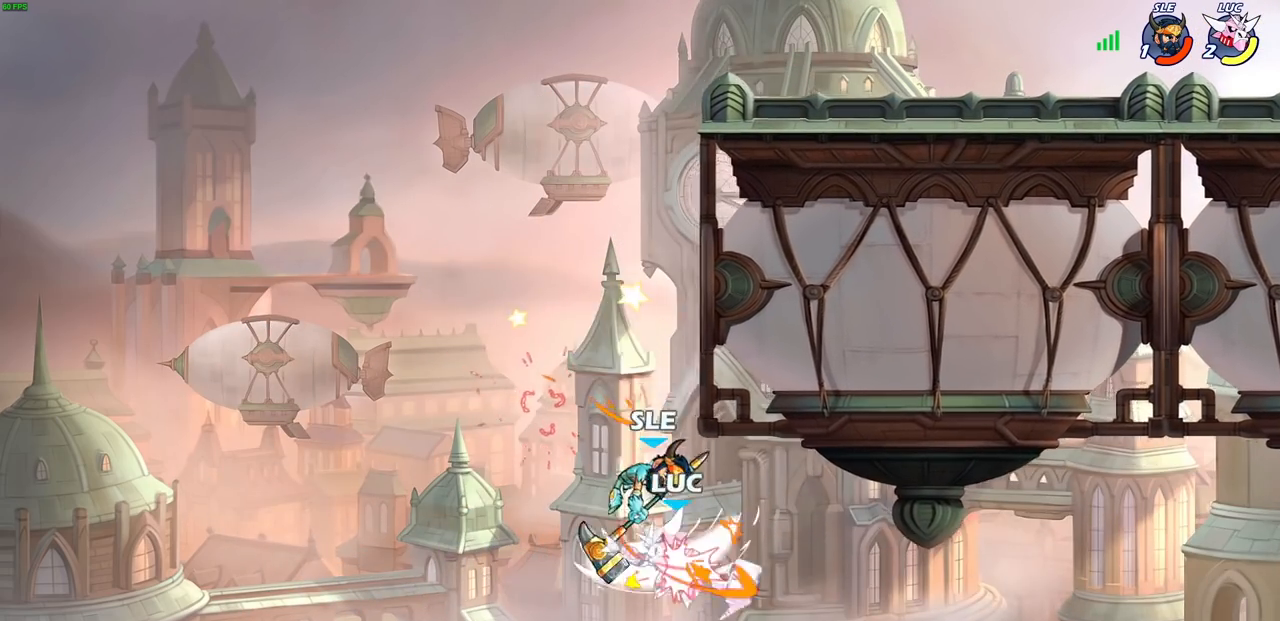
{"buttons": ["CROSS"], "left_stick": "up-left", "right_stick": "center", "events": [[317, "CROSS", "down"], [317, "left_stick", "left"], [417, "left_stick", "up-left"]]}
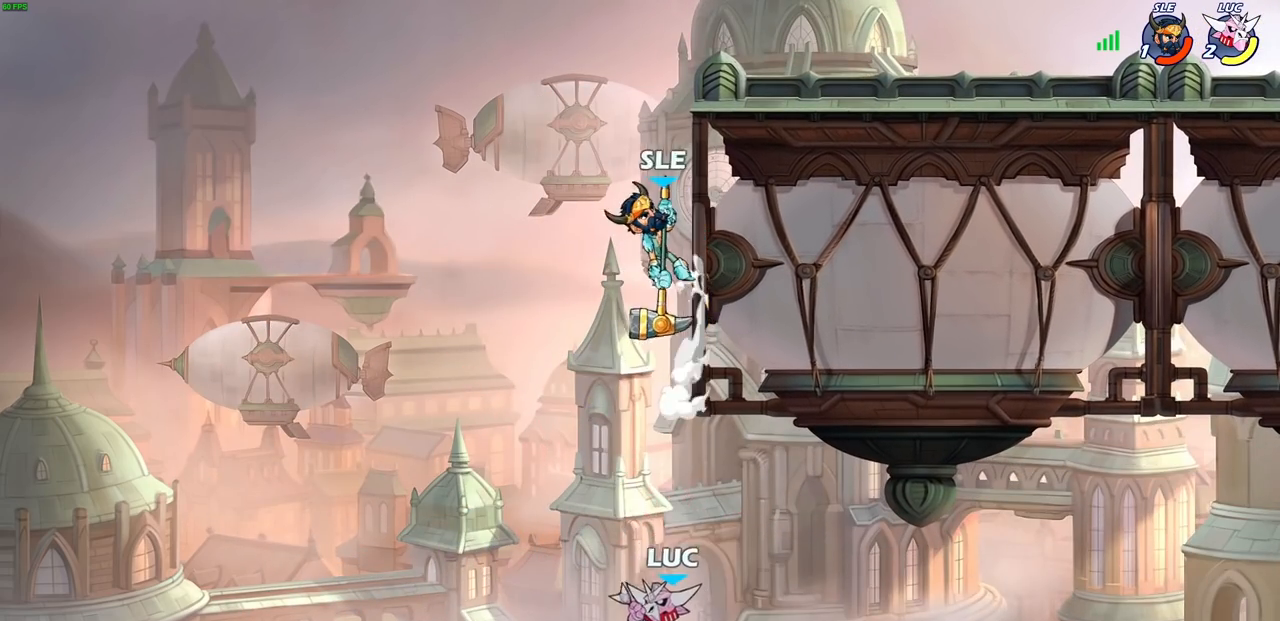
{"buttons": ["R2"], "left_stick": "up", "right_stick": "center", "events": [[67, "left_stick", "center"], [133, "CROSS", "up"], [167, "left_stick", "up-right"], [417, "left_stick", "up"], [433, "R2", "down"]]}
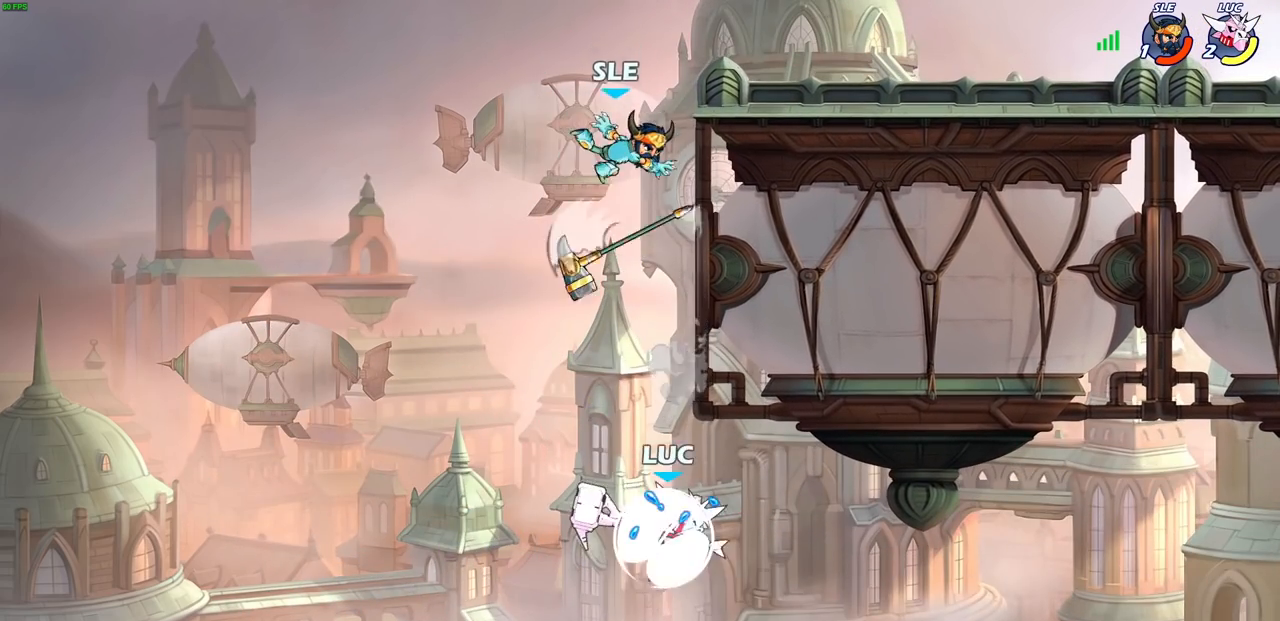
{"buttons": ["CROSS"], "left_stick": "center", "right_stick": "center", "events": [[183, "left_stick", "up-right"], [333, "R2", "up"], [417, "left_stick", "up-left"], [467, "left_stick", "center"], [500, "CROSS", "down"]]}
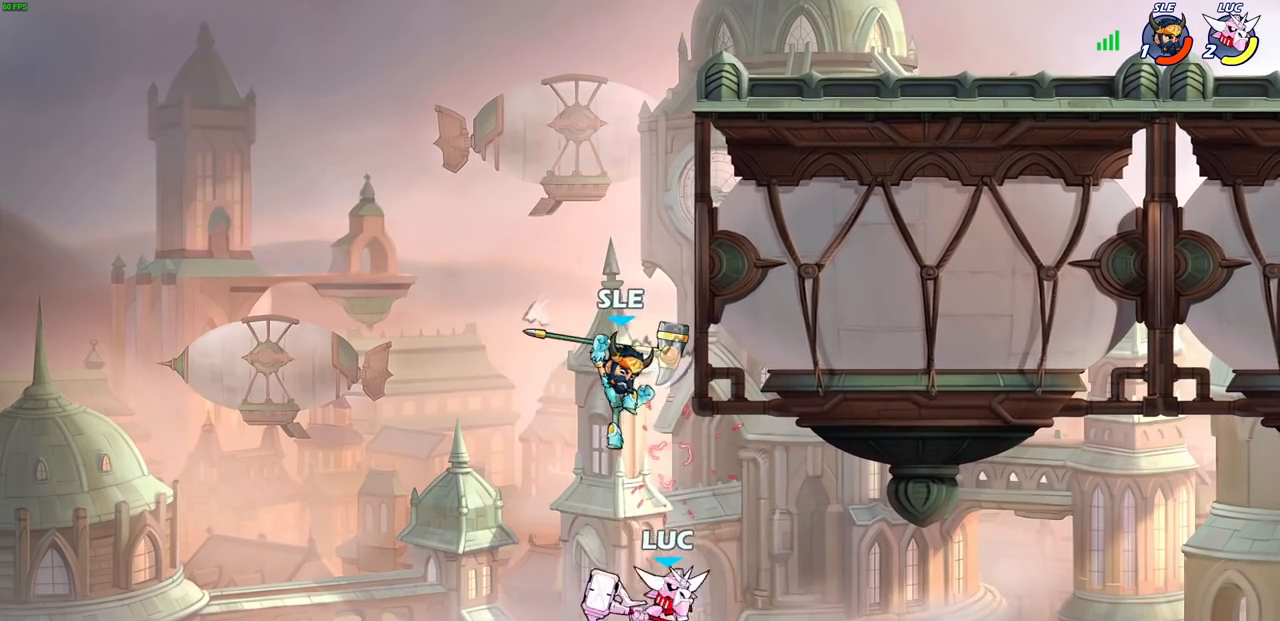
{"buttons": [], "left_stick": "center", "right_stick": "center", "events": [[133, "SQUARE", "down"], [133, "left_stick", "up-right"], [150, "right_stick", "down-left"], [167, "CROSS", "up"], [233, "SQUARE", "up"], [233, "right_stick", "center"], [350, "left_stick", "center"]]}
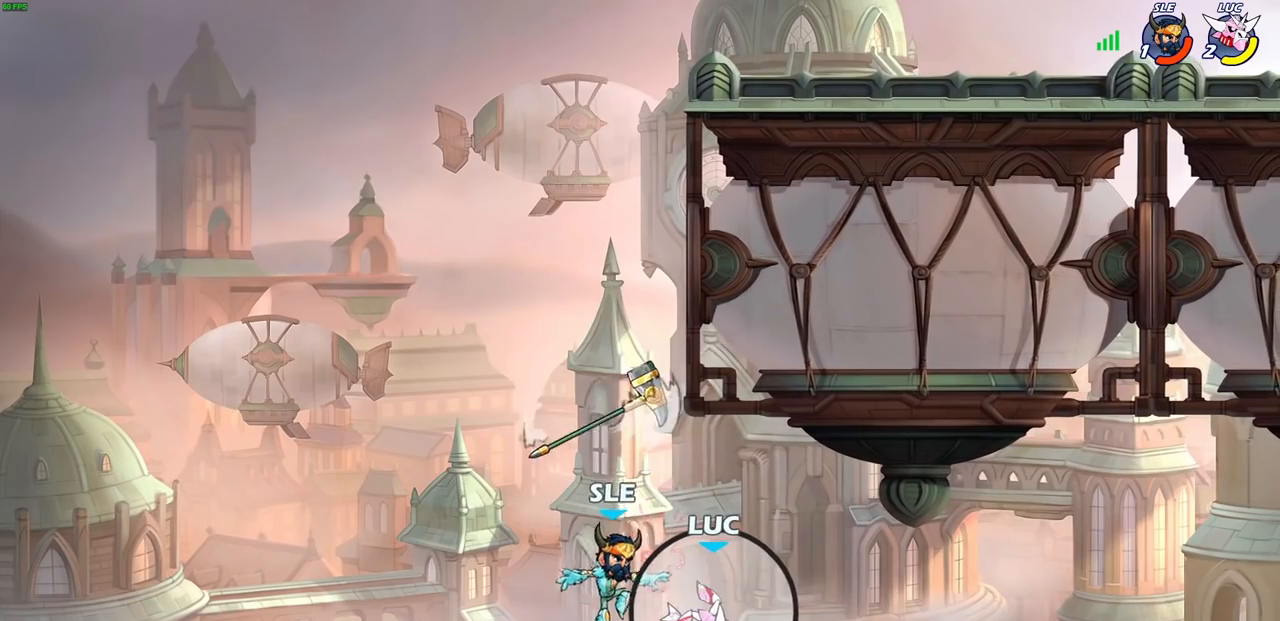
{"buttons": [], "left_stick": "center", "right_stick": "center", "events": [[67, "CROSS", "down"], [117, "left_stick", "up-left"], [183, "left_stick", "center"], [200, "CROSS", "up"], [200, "SQUARE", "down"], [233, "right_stick", "down-left"], [317, "SQUARE", "up"], [317, "right_stick", "center"]]}